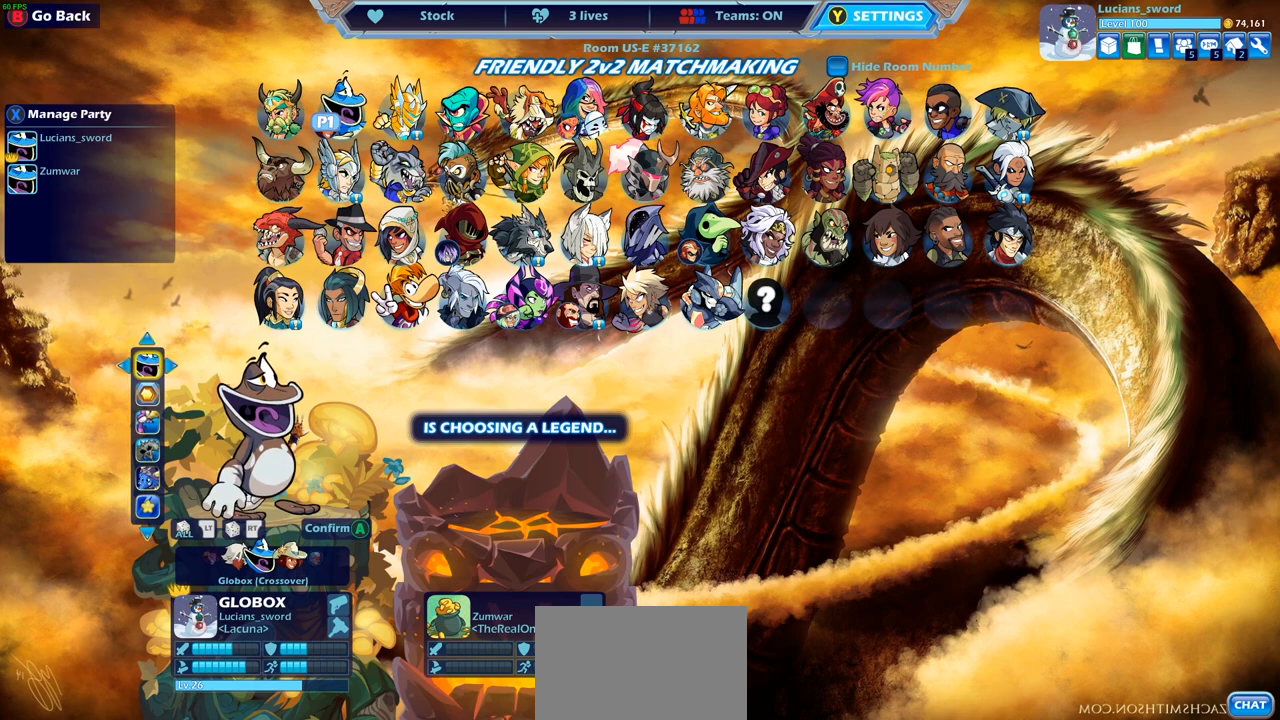
Gameplay with a controller (PlayStation layout); each line is a JSON object with the inputs held at the frame after it. "events" lists button and stick changes between this image and that frame as [ms after this image, input, new state], when the widget could be followed in between.
{"buttons": [], "left_stick": "center", "right_stick": "center", "events": [[383, "DPAD_DOWN", "down"], [467, "DPAD_DOWN", "up"]]}
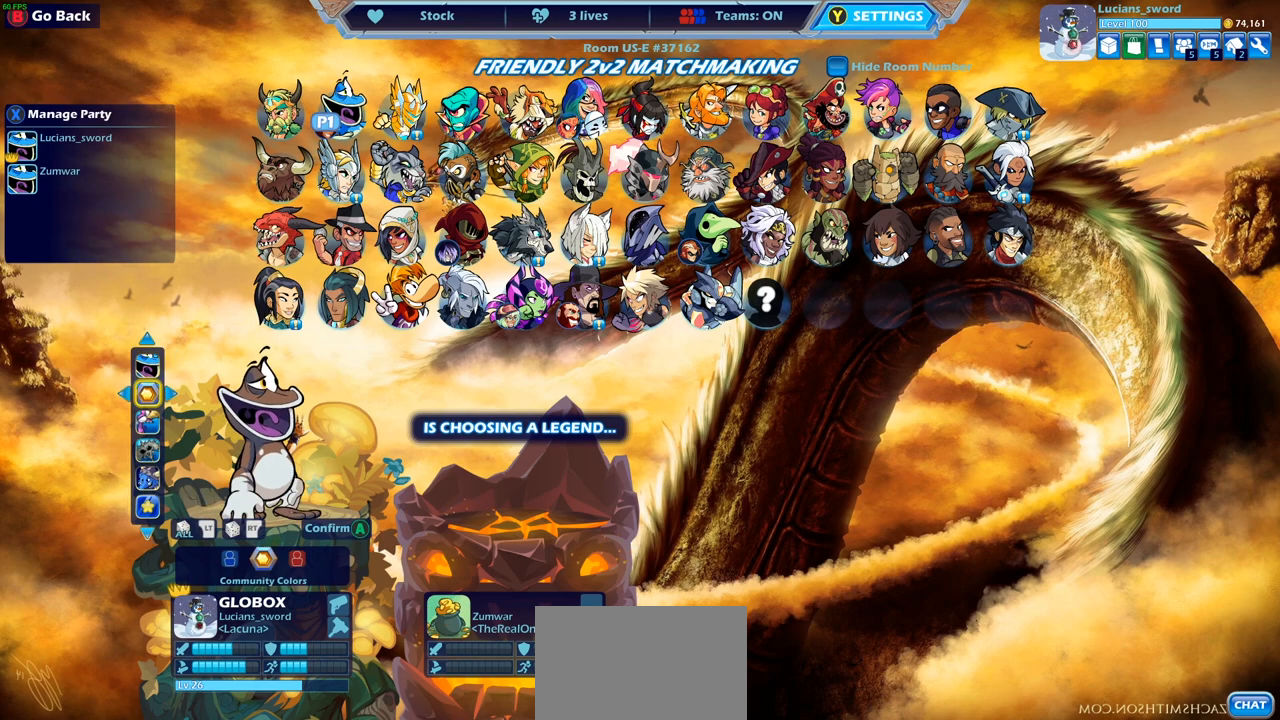
{"buttons": [], "left_stick": "center", "right_stick": "center", "events": [[317, "DPAD_LEFT", "down"], [433, "DPAD_LEFT", "up"]]}
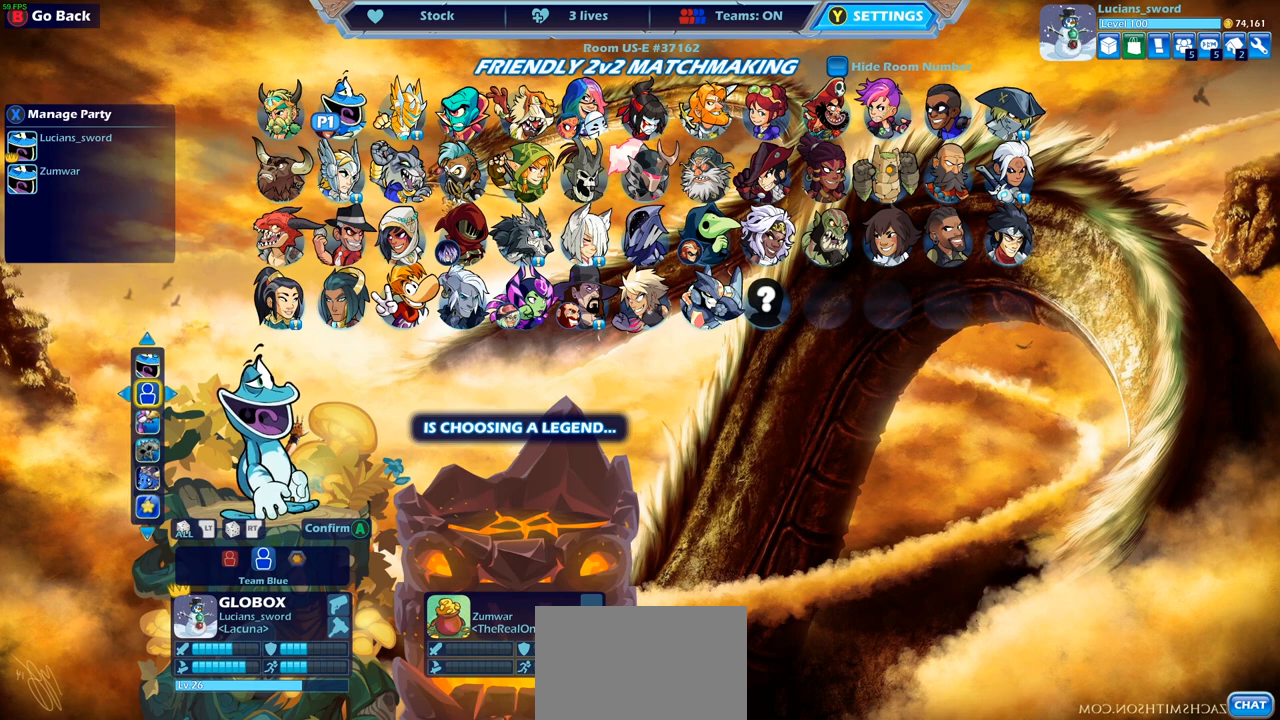
{"buttons": [], "left_stick": "center", "right_stick": "center", "events": []}
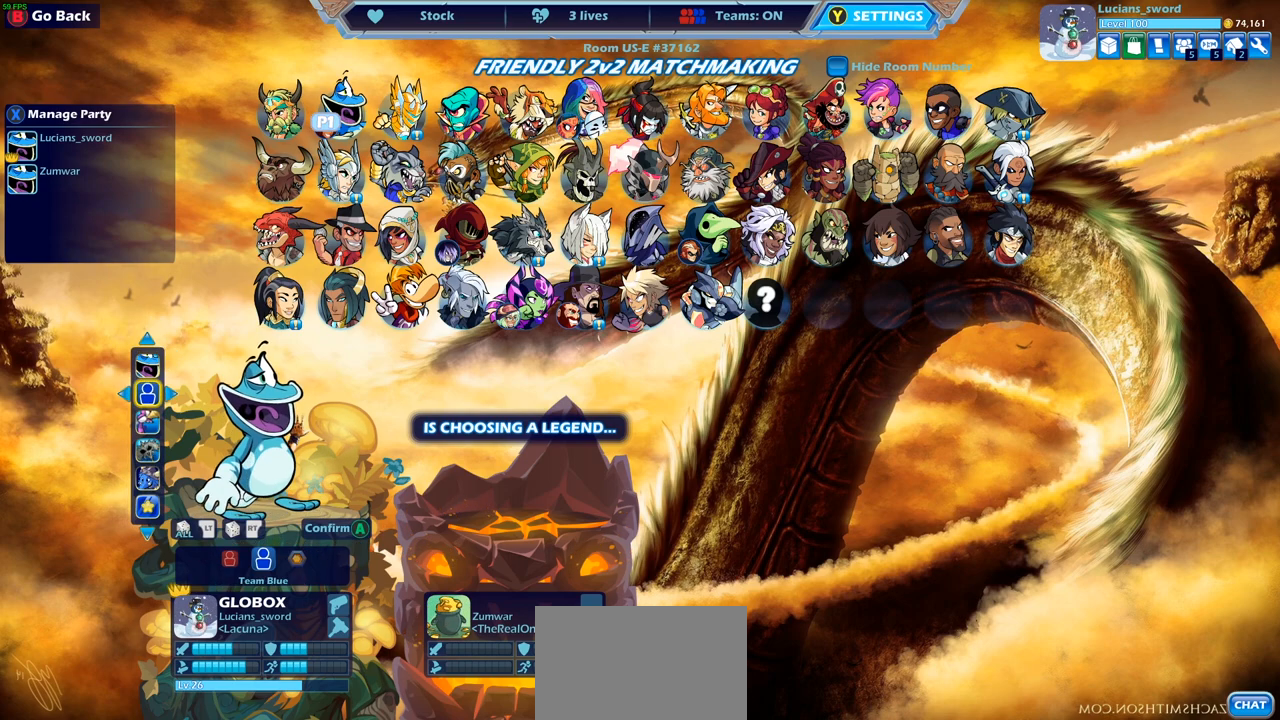
{"buttons": ["DPAD_LEFT"], "left_stick": "center", "right_stick": "center", "events": [[267, "DPAD_LEFT", "down"], [367, "DPAD_LEFT", "up"], [450, "DPAD_LEFT", "down"]]}
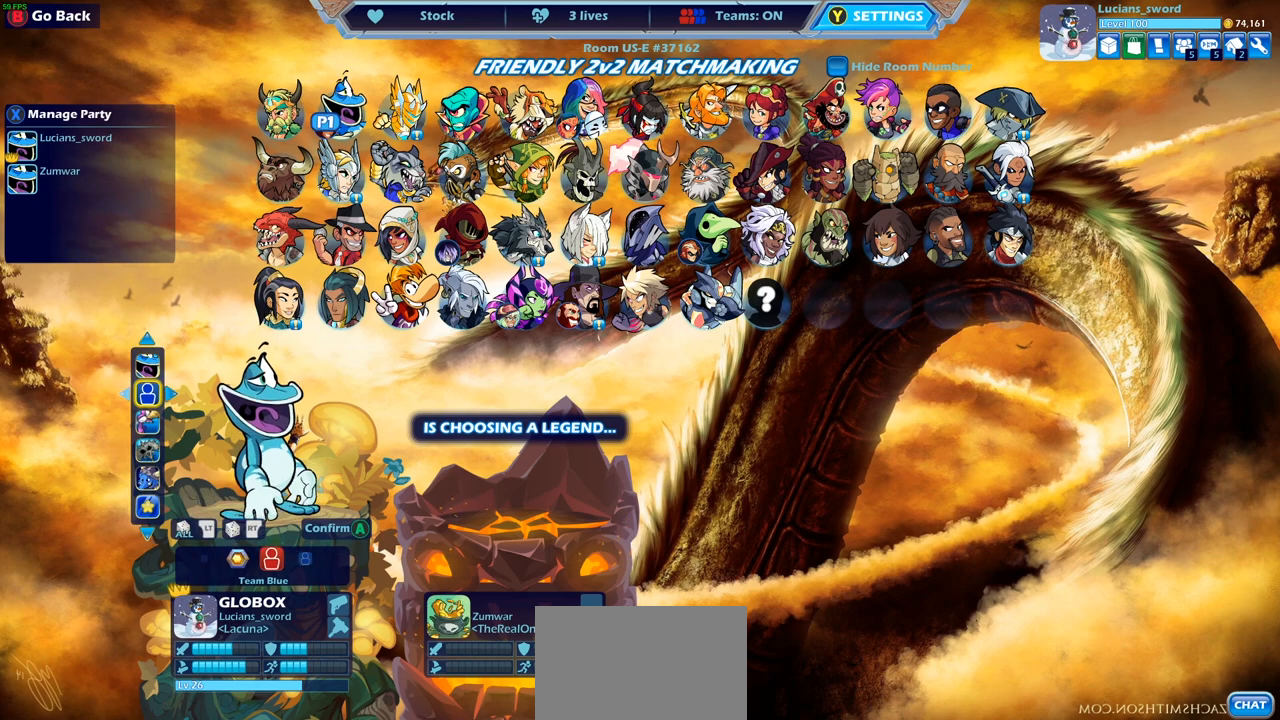
{"buttons": [], "left_stick": "center", "right_stick": "center", "events": [[50, "DPAD_LEFT", "up"], [133, "DPAD_LEFT", "down"], [233, "DPAD_LEFT", "up"], [417, "DPAD_LEFT", "down"], [467, "DPAD_LEFT", "up"]]}
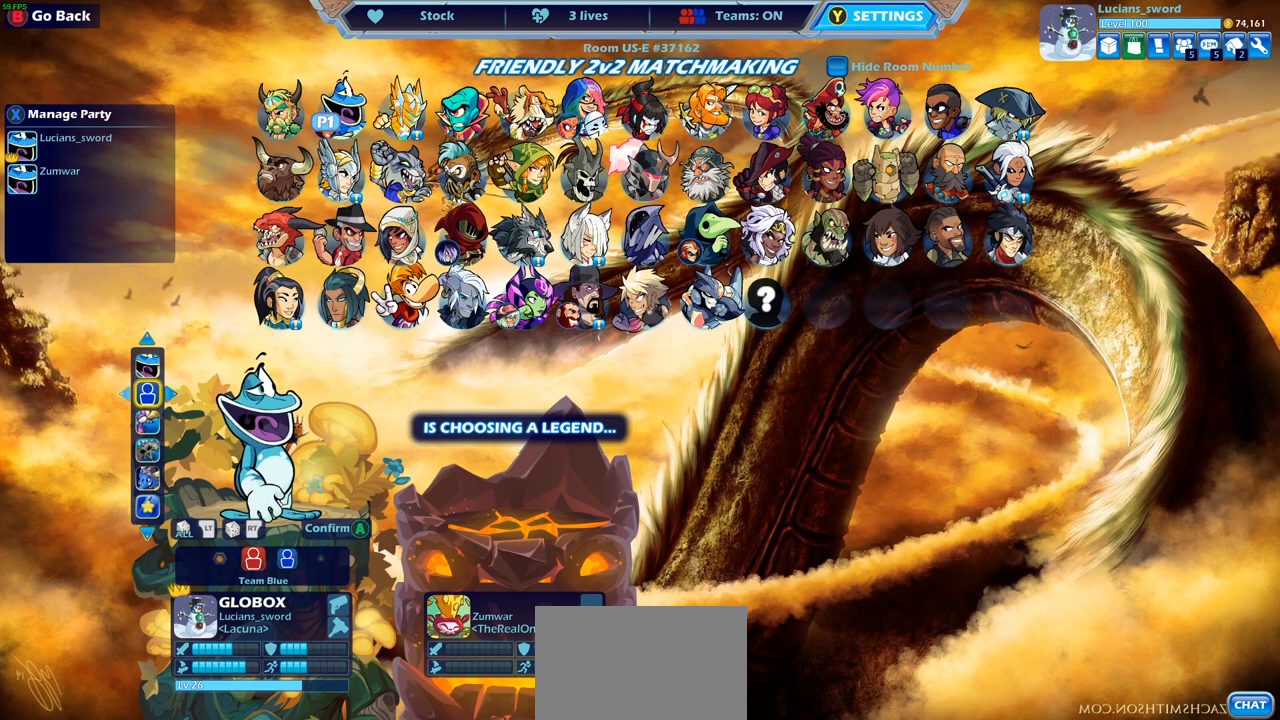
{"buttons": [], "left_stick": "center", "right_stick": "center", "events": [[367, "DPAD_LEFT", "down"], [483, "DPAD_LEFT", "up"]]}
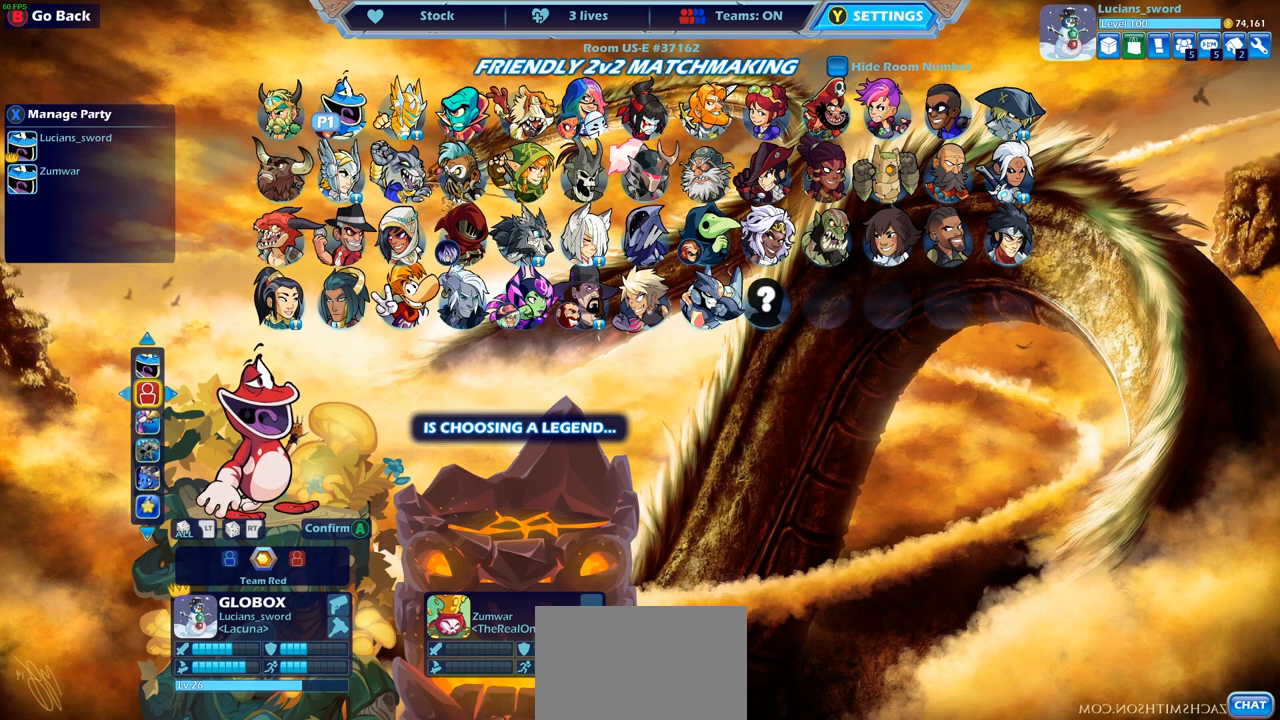
{"buttons": [], "left_stick": "center", "right_stick": "center", "events": []}
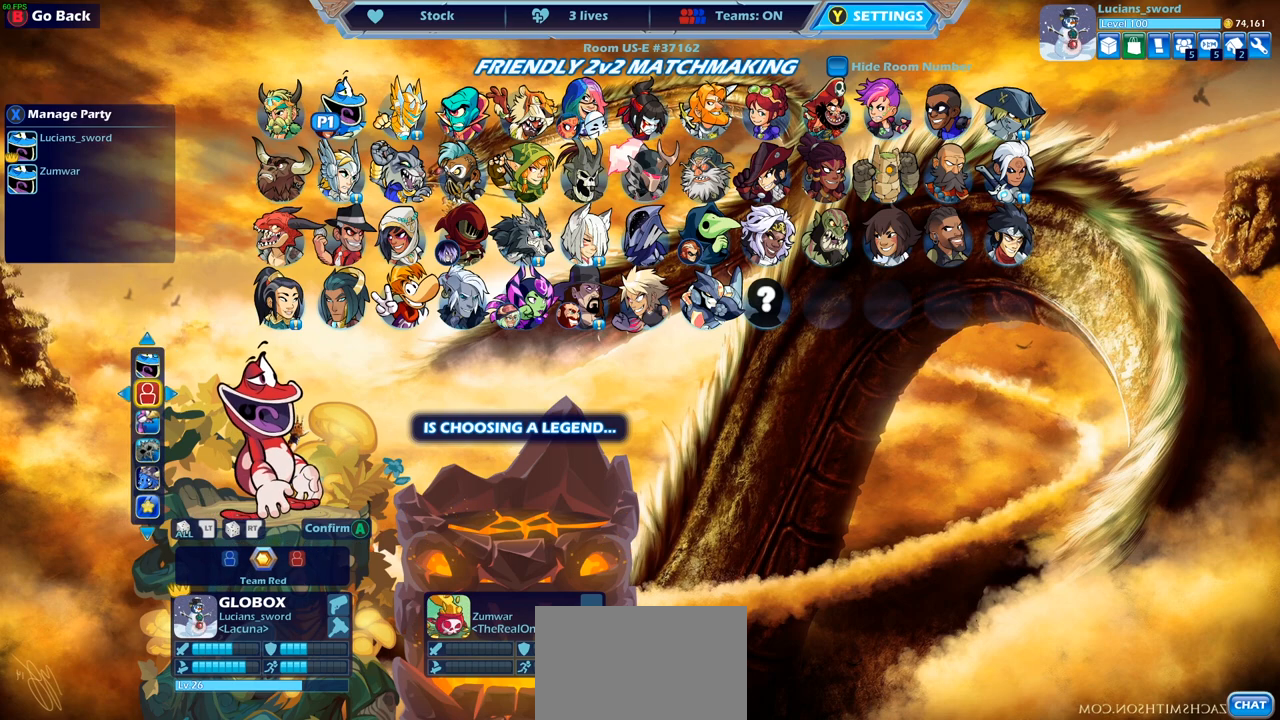
{"buttons": [], "left_stick": "center", "right_stick": "center", "events": []}
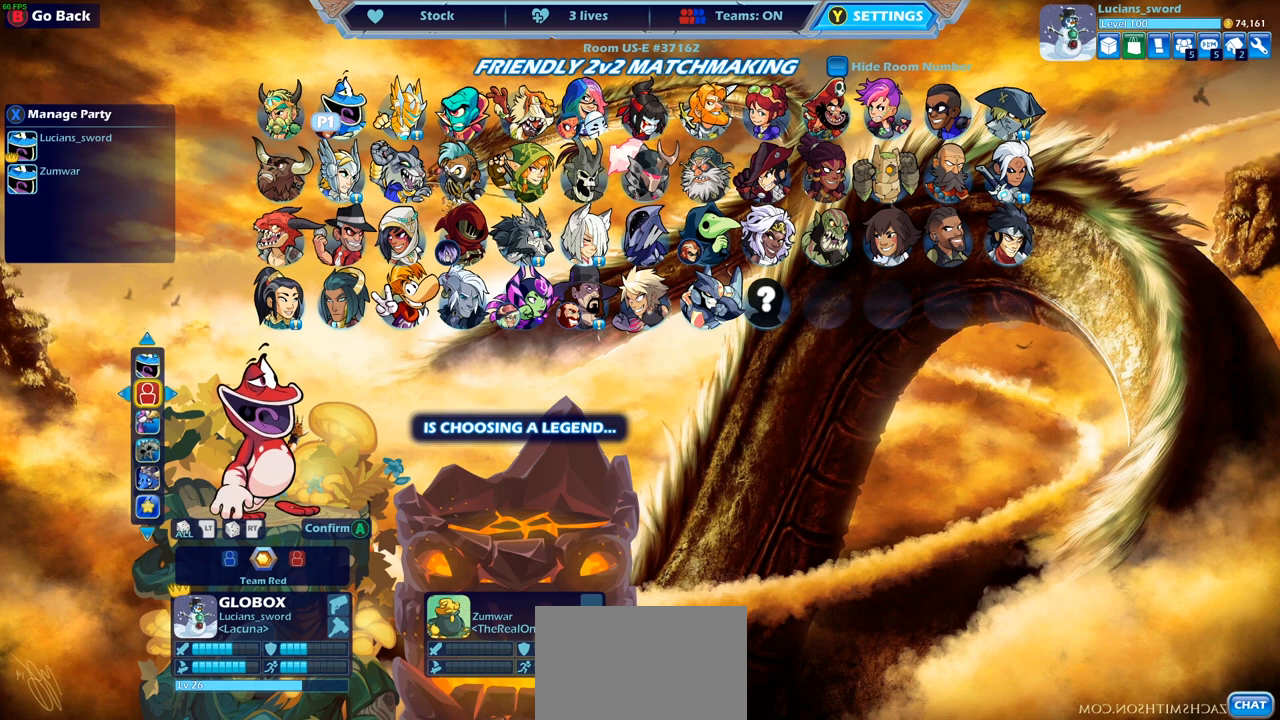
{"buttons": [], "left_stick": "center", "right_stick": "center", "events": []}
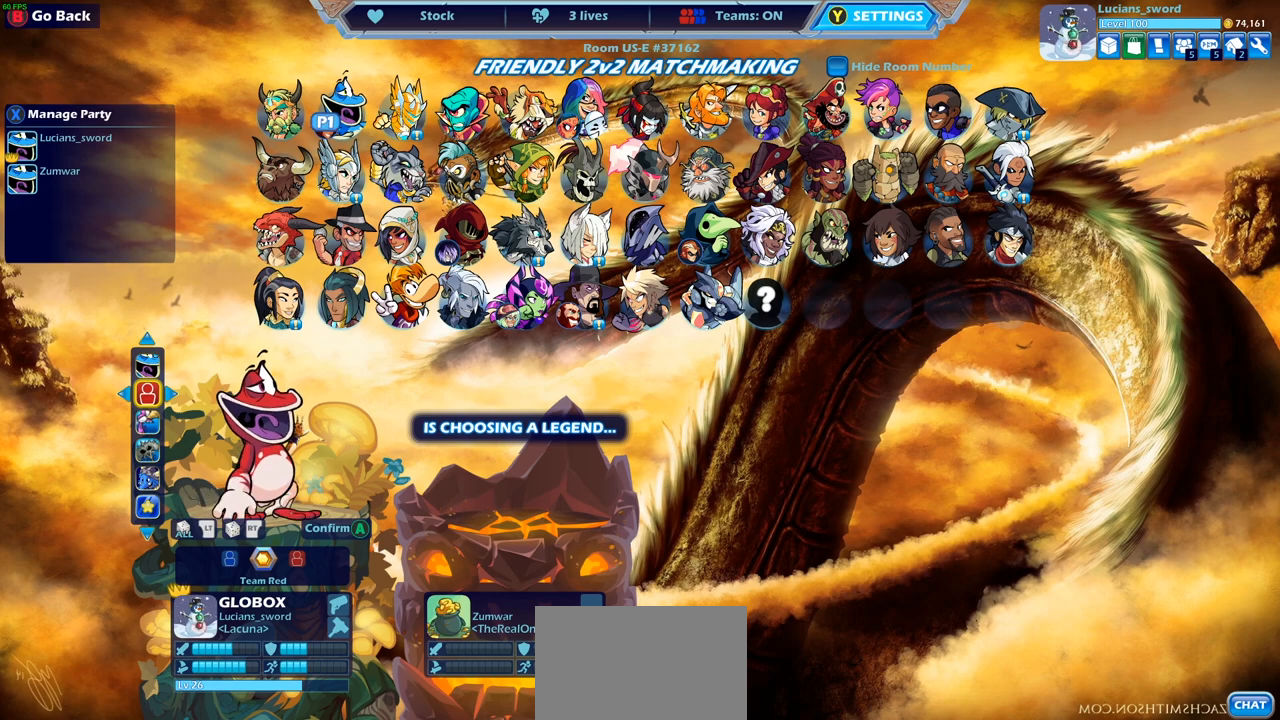
{"buttons": [], "left_stick": "center", "right_stick": "center", "events": []}
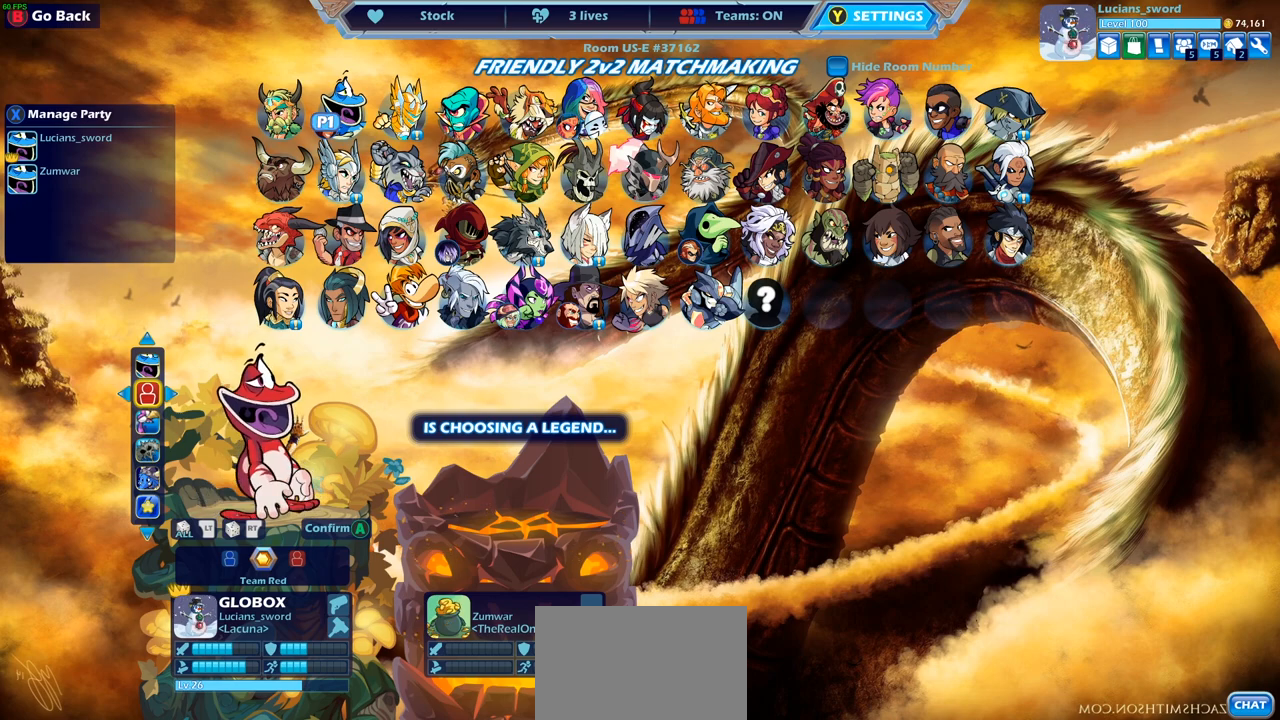
{"buttons": [], "left_stick": "center", "right_stick": "center", "events": []}
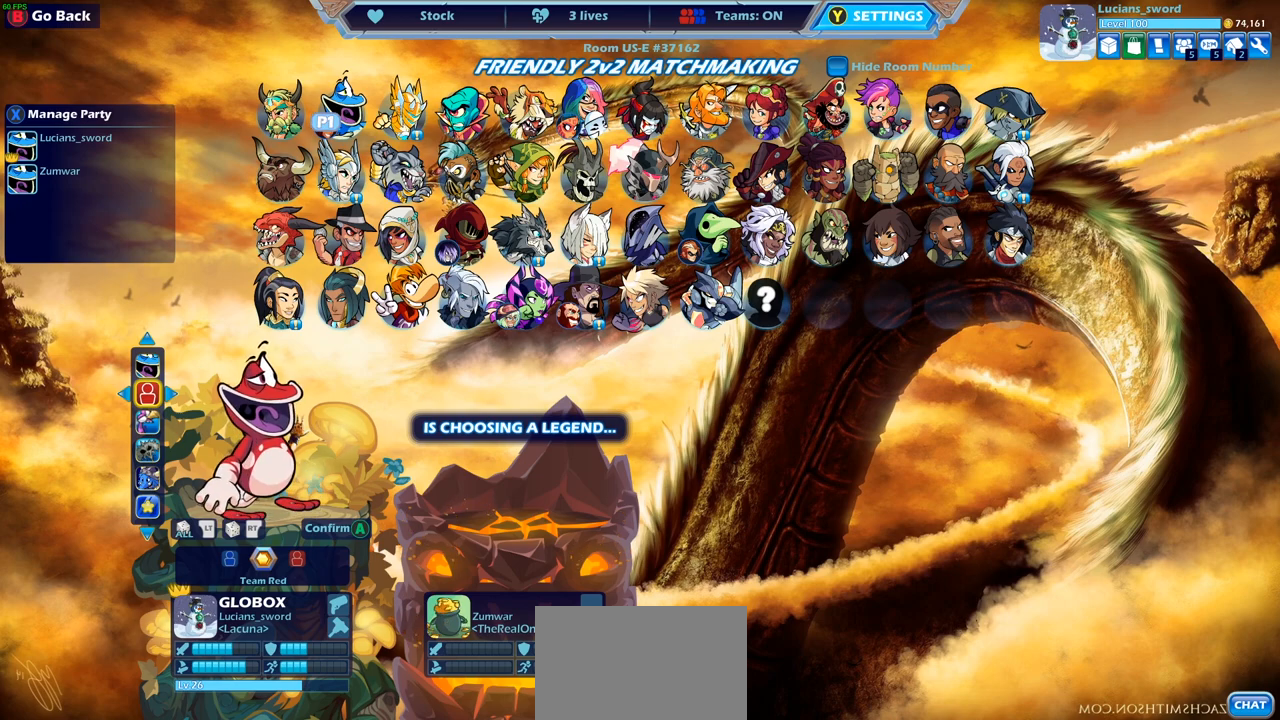
{"buttons": [], "left_stick": "center", "right_stick": "center", "events": [[50, "DPAD_DOWN", "down"], [167, "DPAD_DOWN", "up"], [317, "DPAD_UP", "down"], [433, "DPAD_UP", "up"]]}
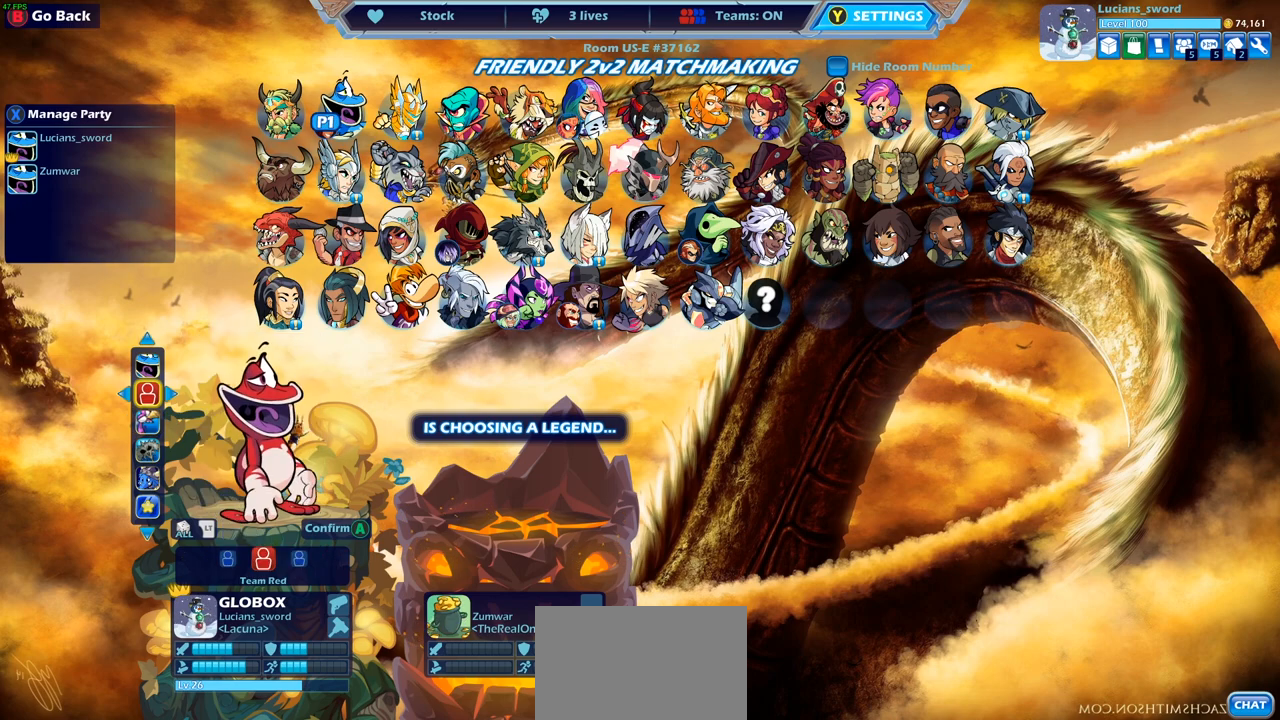
{"buttons": [], "left_stick": "center", "right_stick": "center", "events": []}
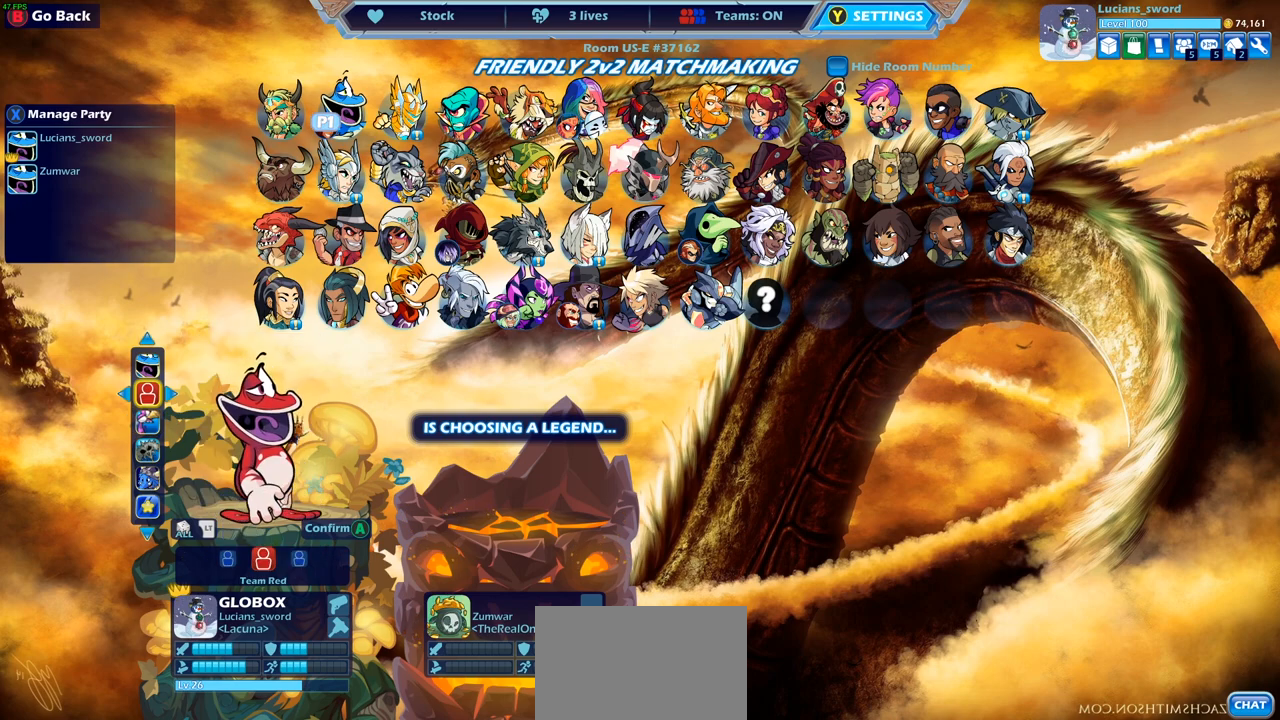
{"buttons": [], "left_stick": "center", "right_stick": "center", "events": []}
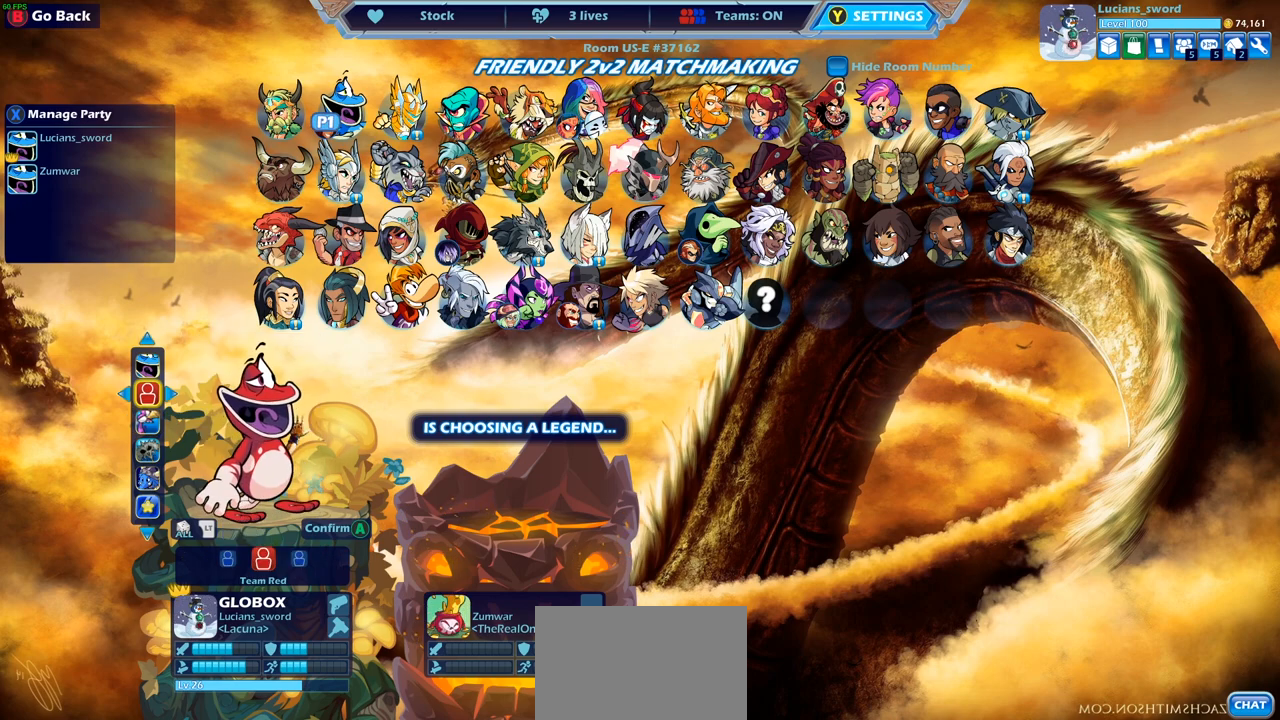
{"buttons": [], "left_stick": "center", "right_stick": "center", "events": []}
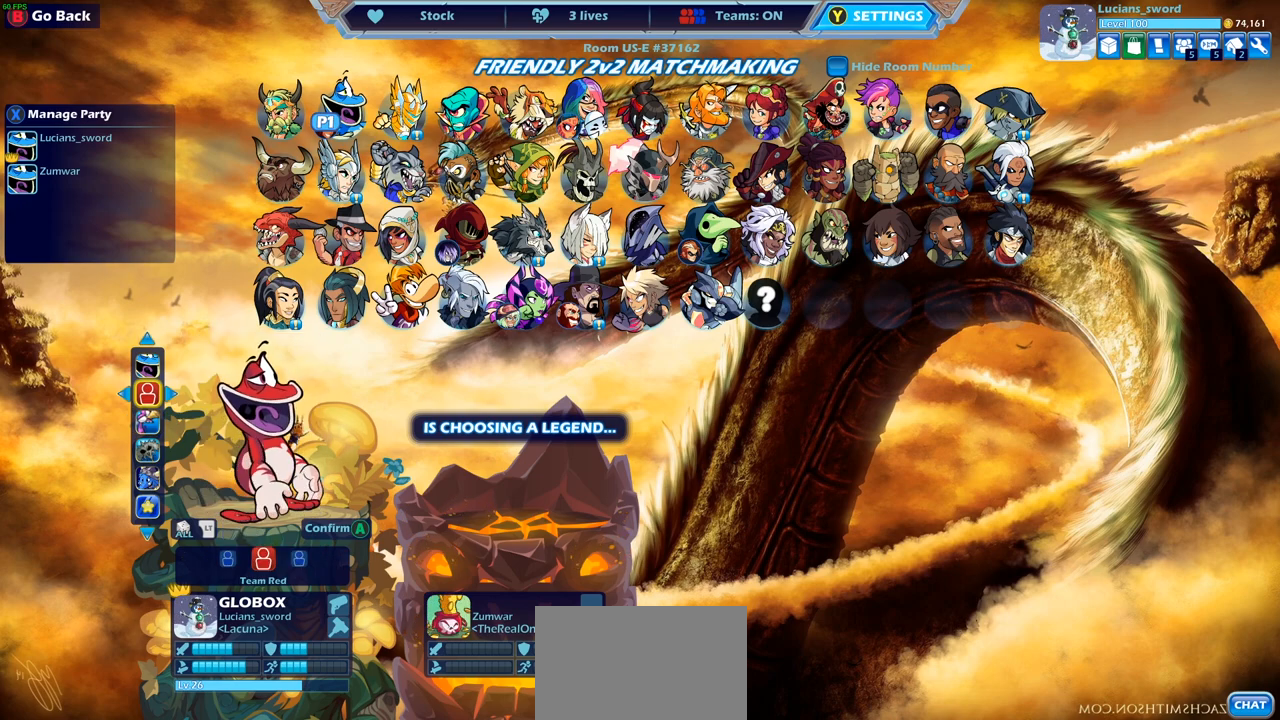
{"buttons": [], "left_stick": "center", "right_stick": "center", "events": []}
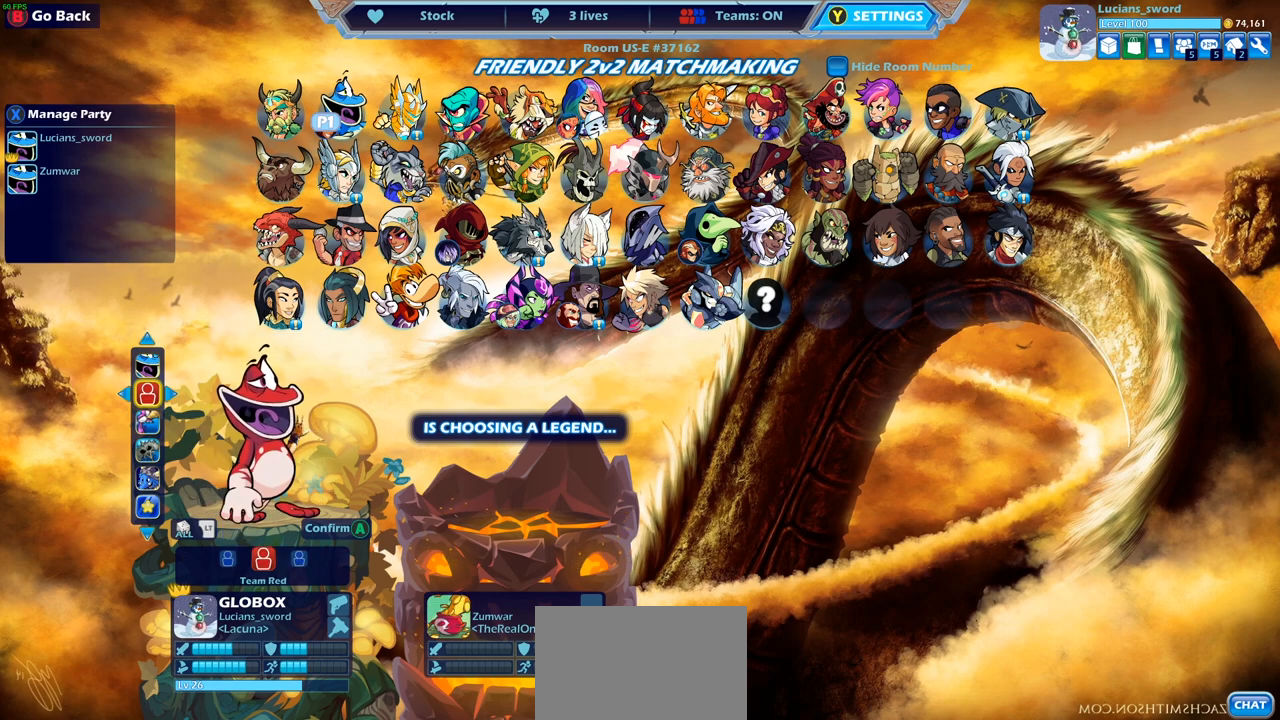
{"buttons": [], "left_stick": "center", "right_stick": "center", "events": [[317, "DPAD_UP", "down"], [433, "DPAD_UP", "up"]]}
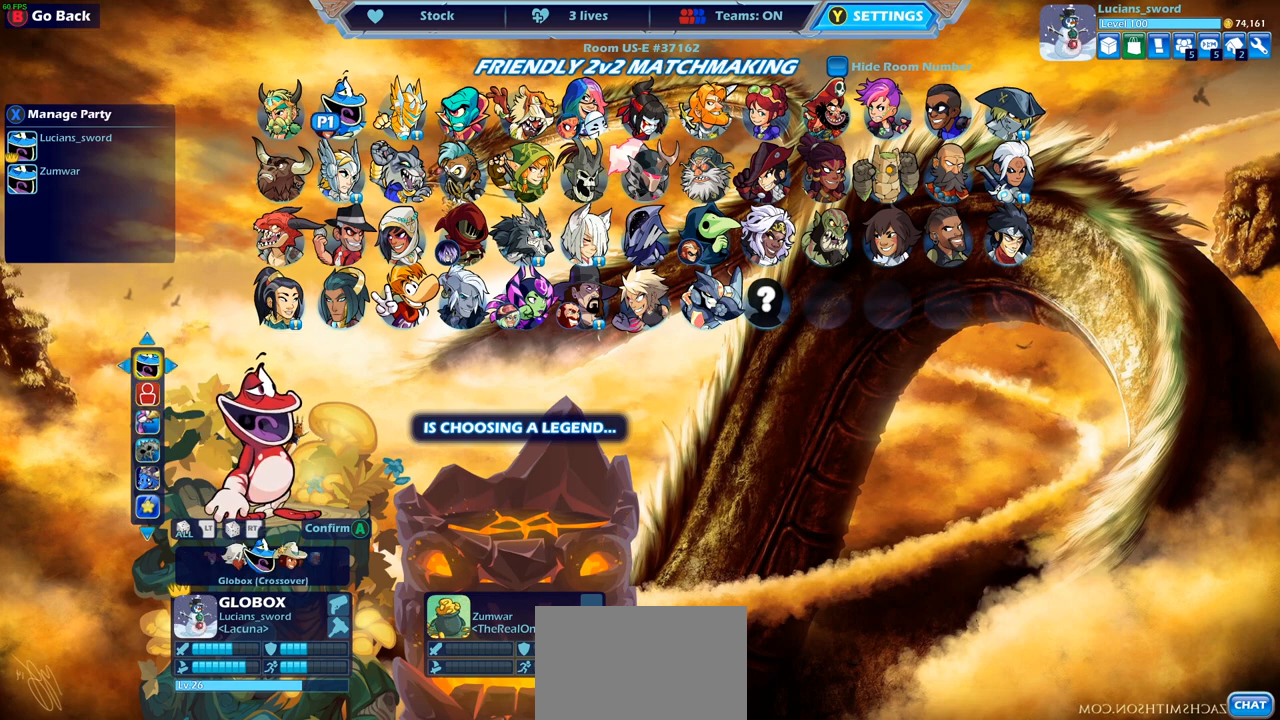
{"buttons": [], "left_stick": "center", "right_stick": "center", "events": [[217, "DPAD_DOWN", "down"], [317, "DPAD_DOWN", "up"]]}
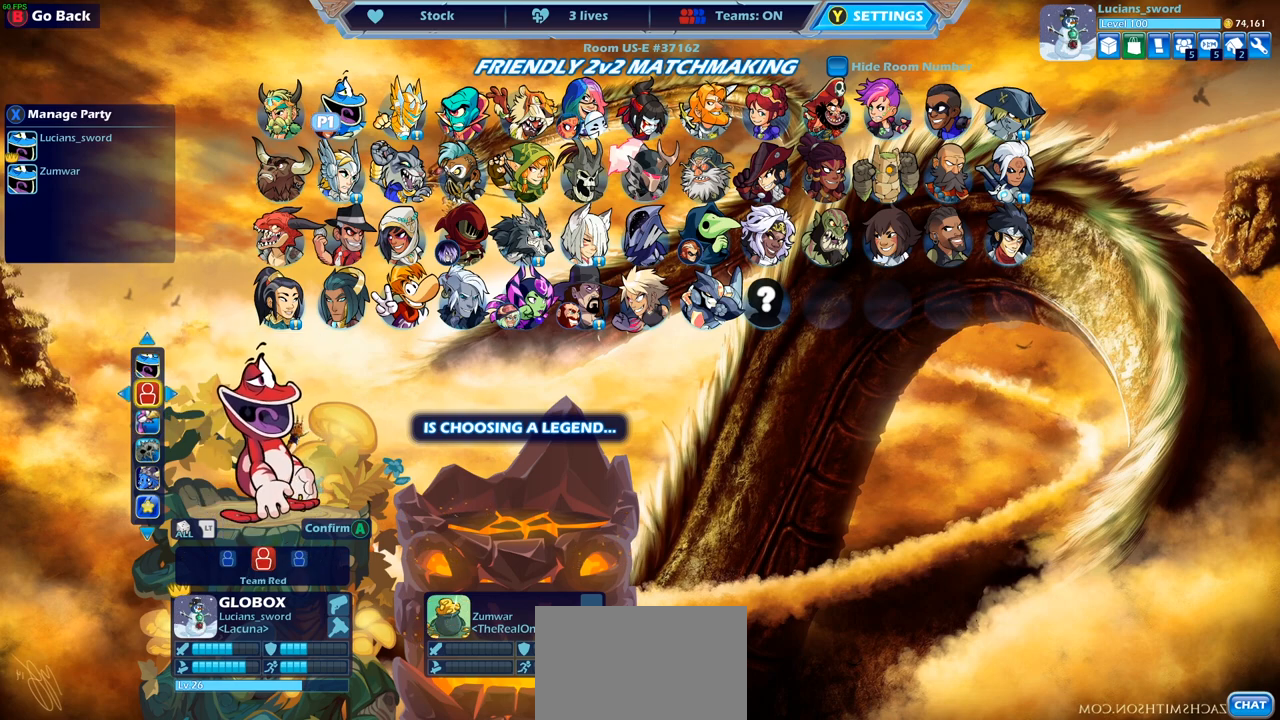
{"buttons": [], "left_stick": "center", "right_stick": "center", "events": [[83, "DPAD_UP", "down"], [150, "DPAD_UP", "up"]]}
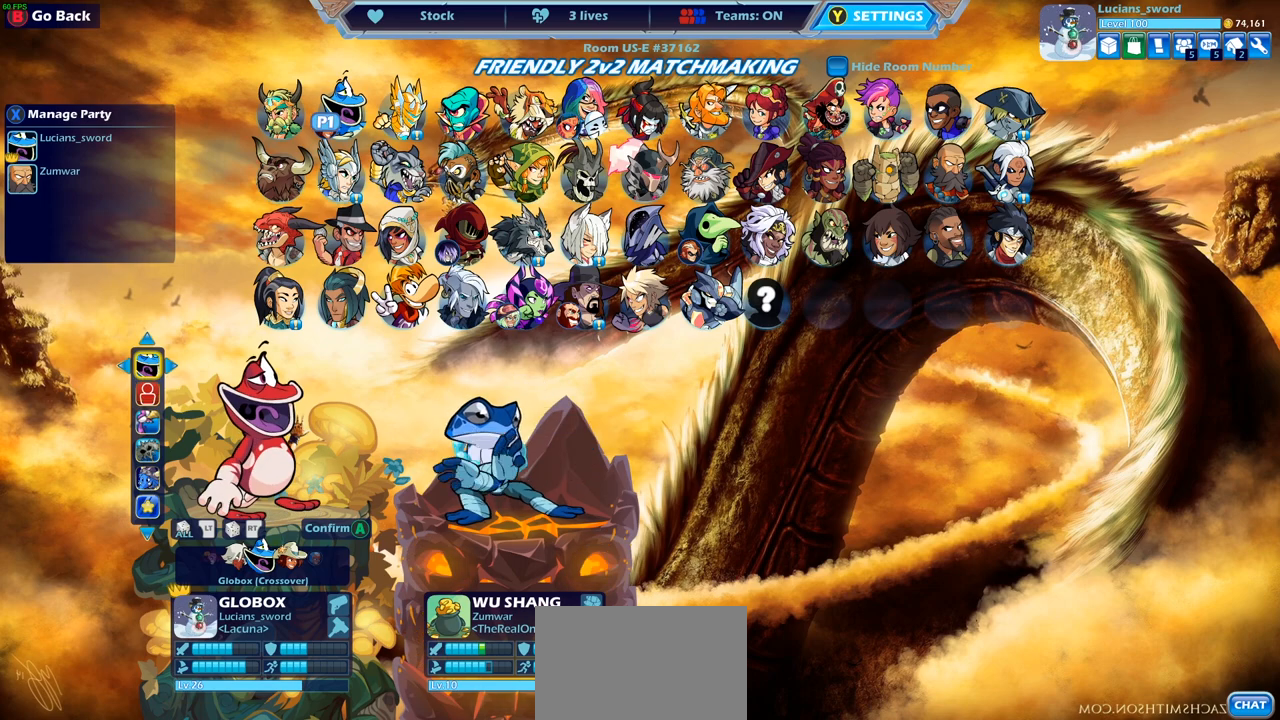
{"buttons": [], "left_stick": "center", "right_stick": "center", "events": [[50, "DPAD_LEFT", "down"], [167, "DPAD_LEFT", "up"], [367, "DPAD_RIGHT", "down"], [483, "DPAD_RIGHT", "up"]]}
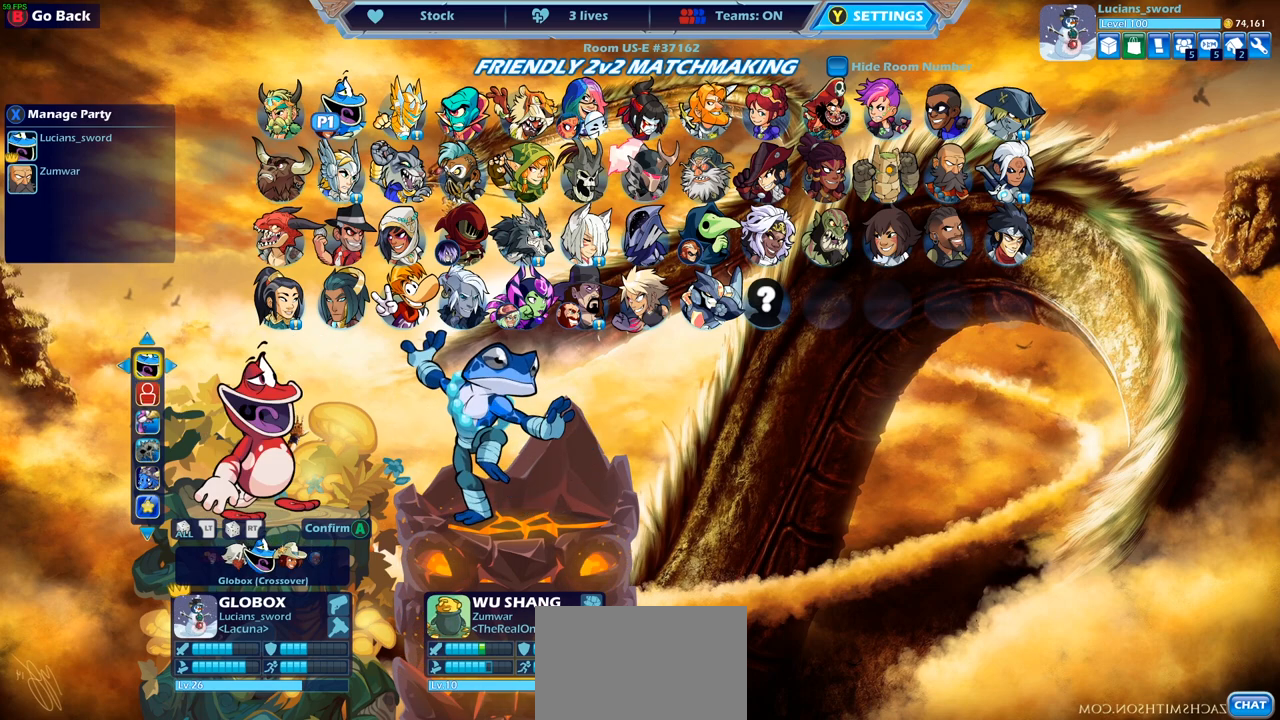
{"buttons": [], "left_stick": "center", "right_stick": "center", "events": [[300, "DPAD_DOWN", "down"], [383, "DPAD_DOWN", "up"]]}
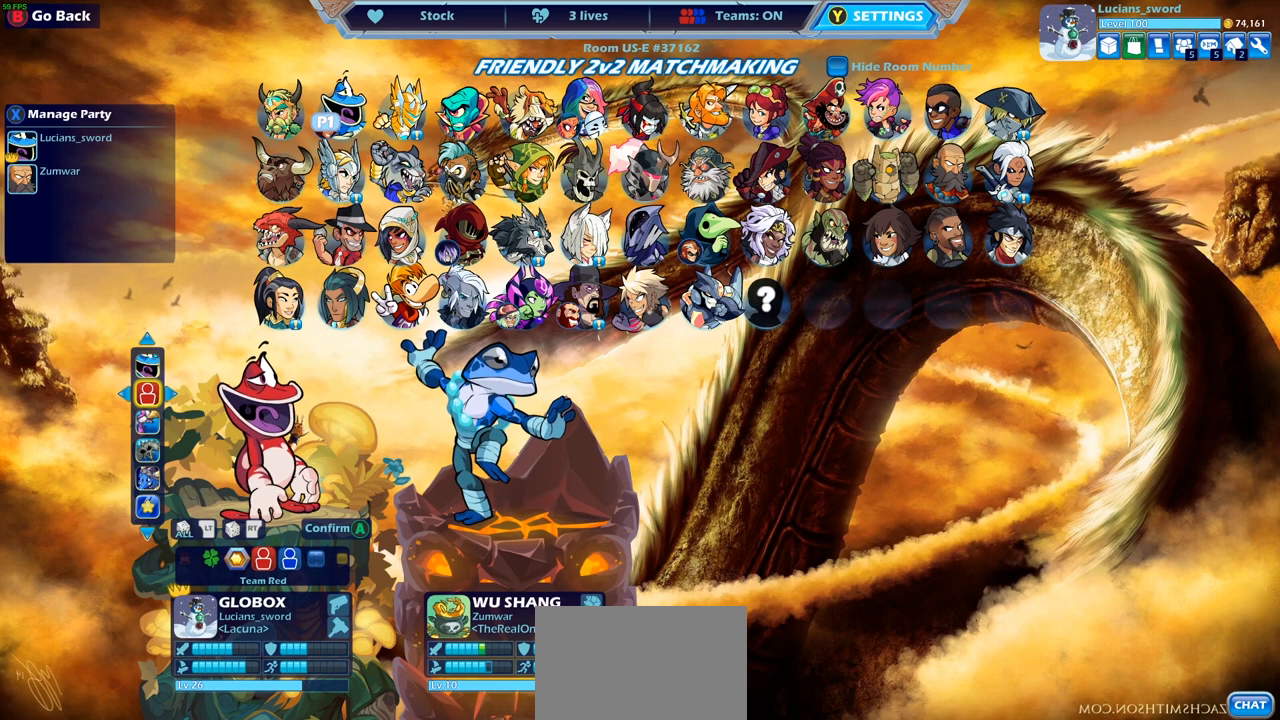
{"buttons": [], "left_stick": "center", "right_stick": "center", "events": []}
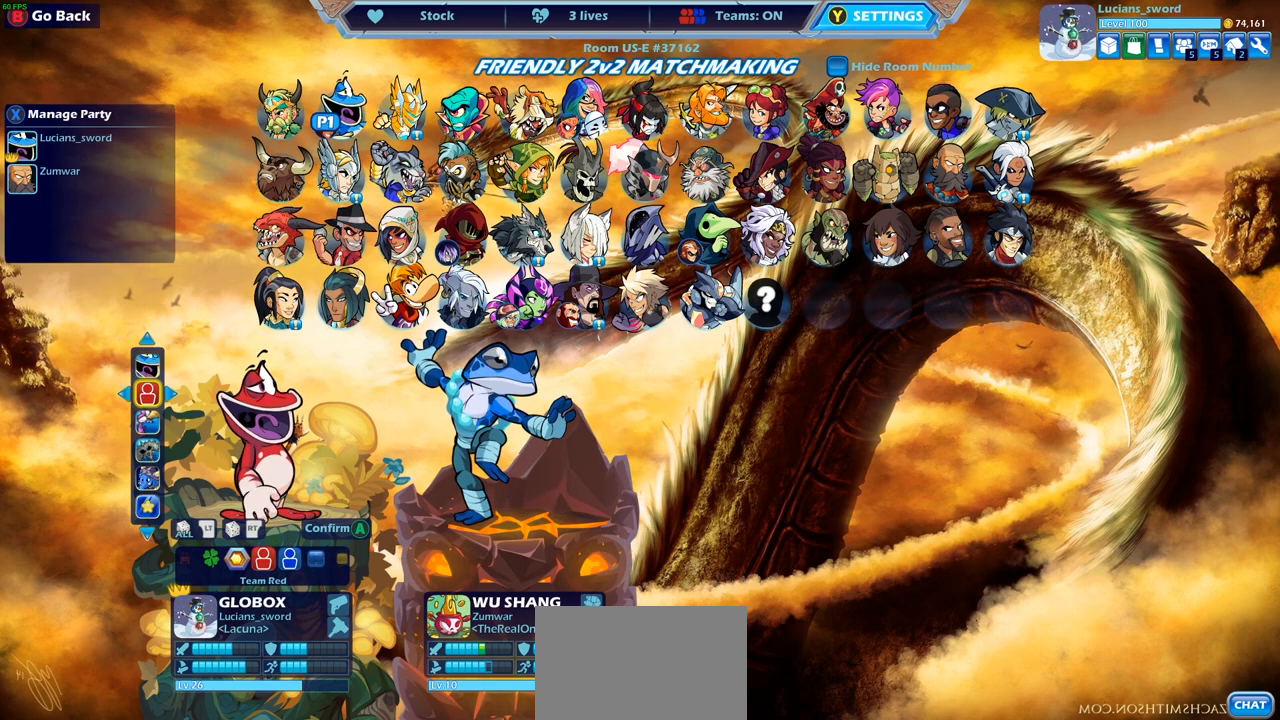
{"buttons": [], "left_stick": "center", "right_stick": "center", "events": [[50, "DPAD_LEFT", "down"], [150, "DPAD_LEFT", "up"], [283, "DPAD_LEFT", "down"], [383, "DPAD_LEFT", "up"]]}
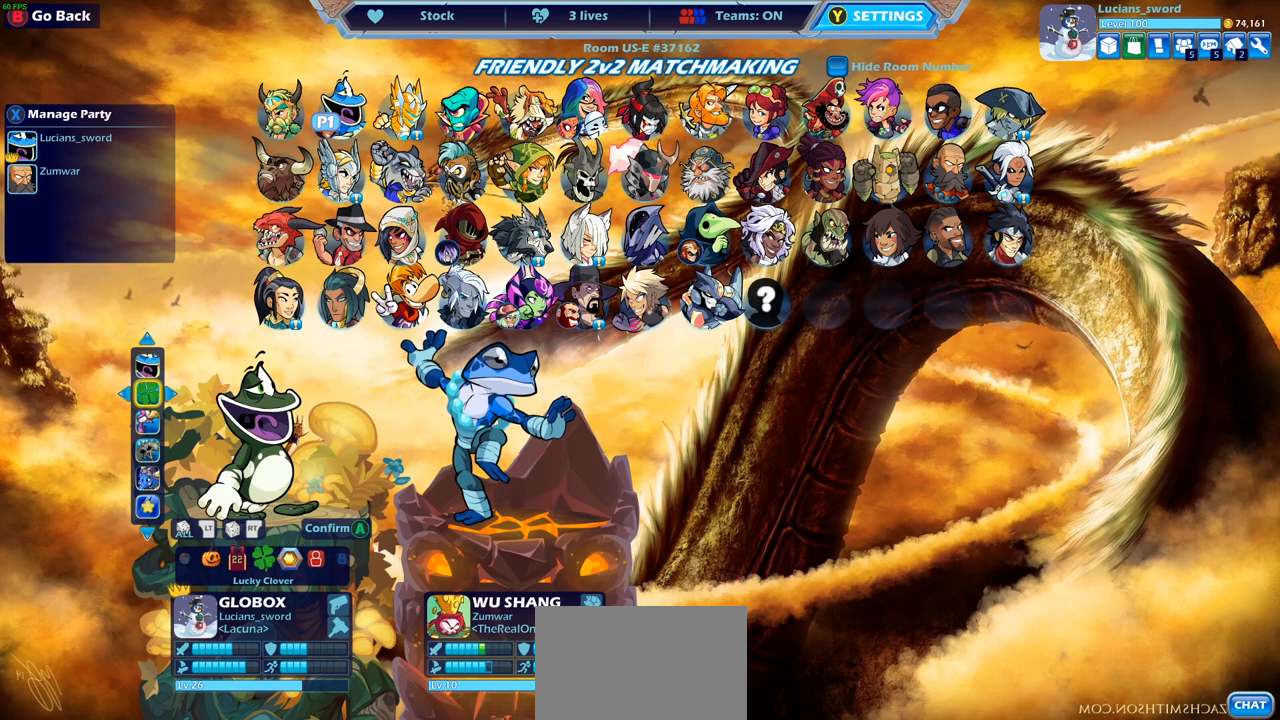
{"buttons": [], "left_stick": "center", "right_stick": "center", "events": [[33, "DPAD_LEFT", "down"], [133, "DPAD_LEFT", "up"], [283, "DPAD_LEFT", "down"], [383, "DPAD_LEFT", "up"]]}
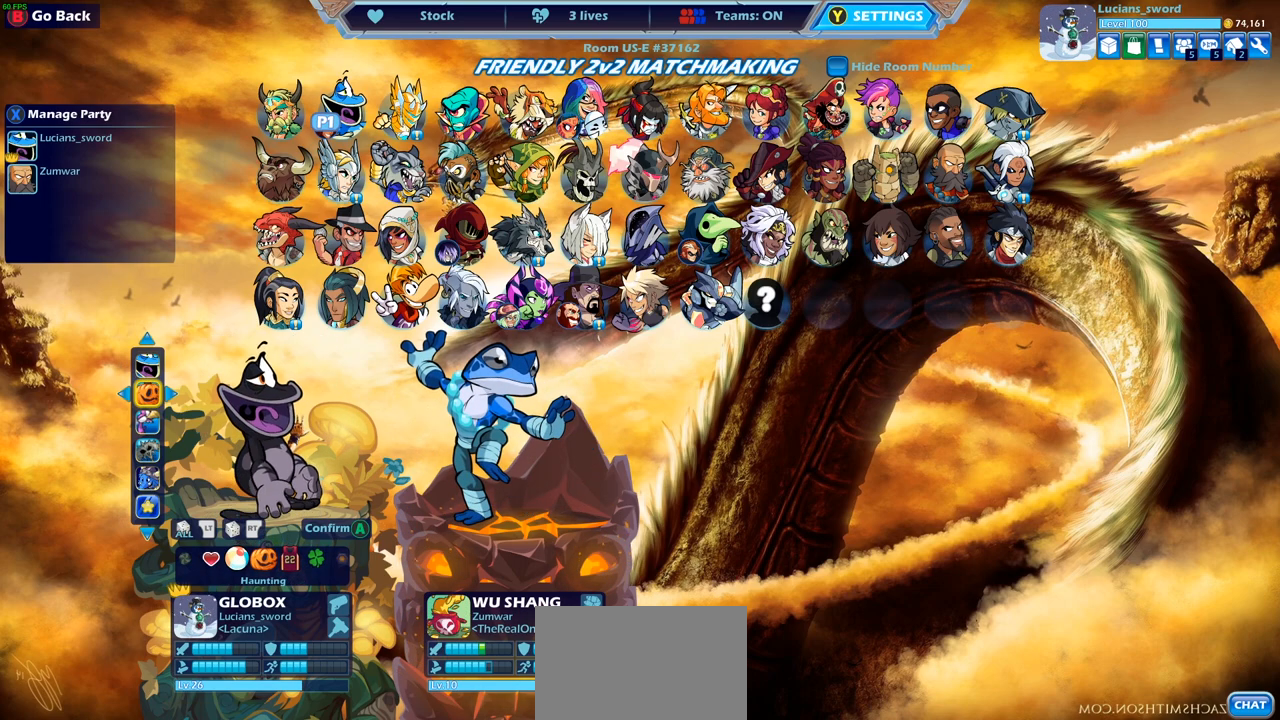
{"buttons": [], "left_stick": "center", "right_stick": "center", "events": [[17, "DPAD_LEFT", "down"], [100, "DPAD_LEFT", "up"], [283, "DPAD_RIGHT", "down"], [400, "DPAD_RIGHT", "up"]]}
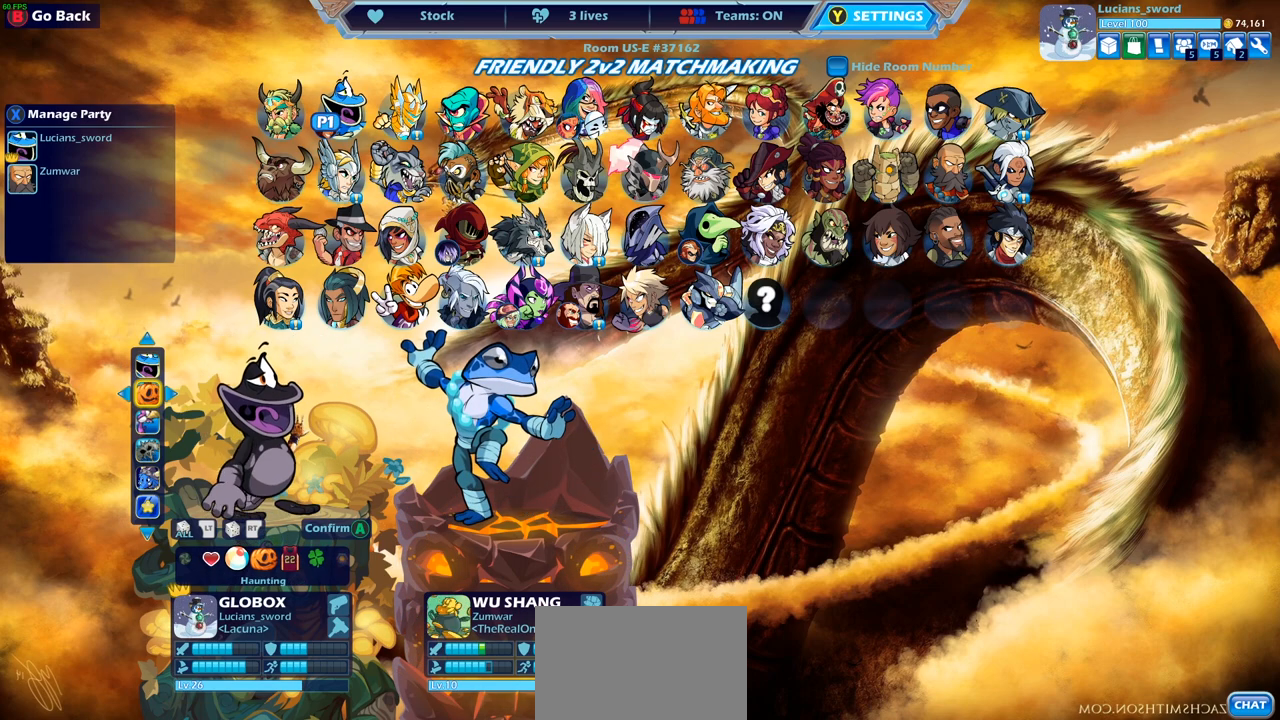
{"buttons": [], "left_stick": "center", "right_stick": "center", "events": [[217, "DPAD_LEFT", "down"], [350, "DPAD_LEFT", "up"]]}
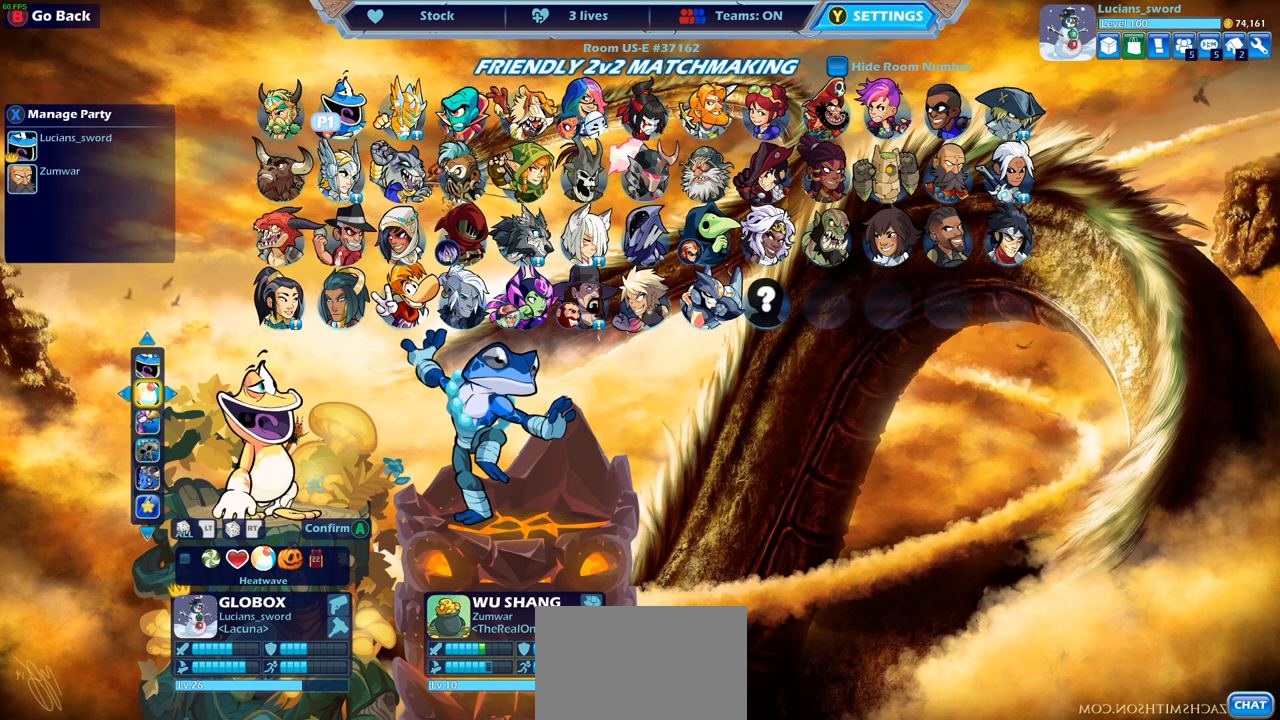
{"buttons": [], "left_stick": "center", "right_stick": "center", "events": [[33, "DPAD_RIGHT", "down"], [150, "DPAD_RIGHT", "up"]]}
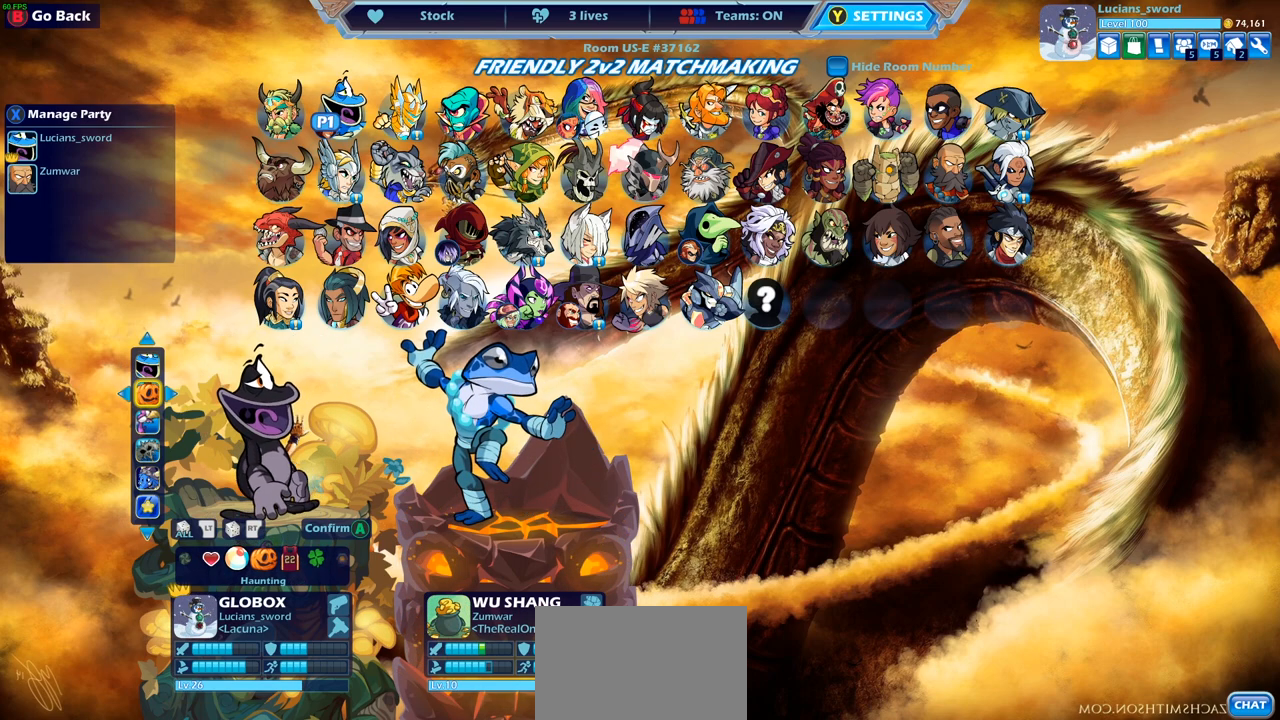
{"buttons": [], "left_stick": "center", "right_stick": "center", "events": [[33, "CROSS", "down"], [100, "CROSS", "up"]]}
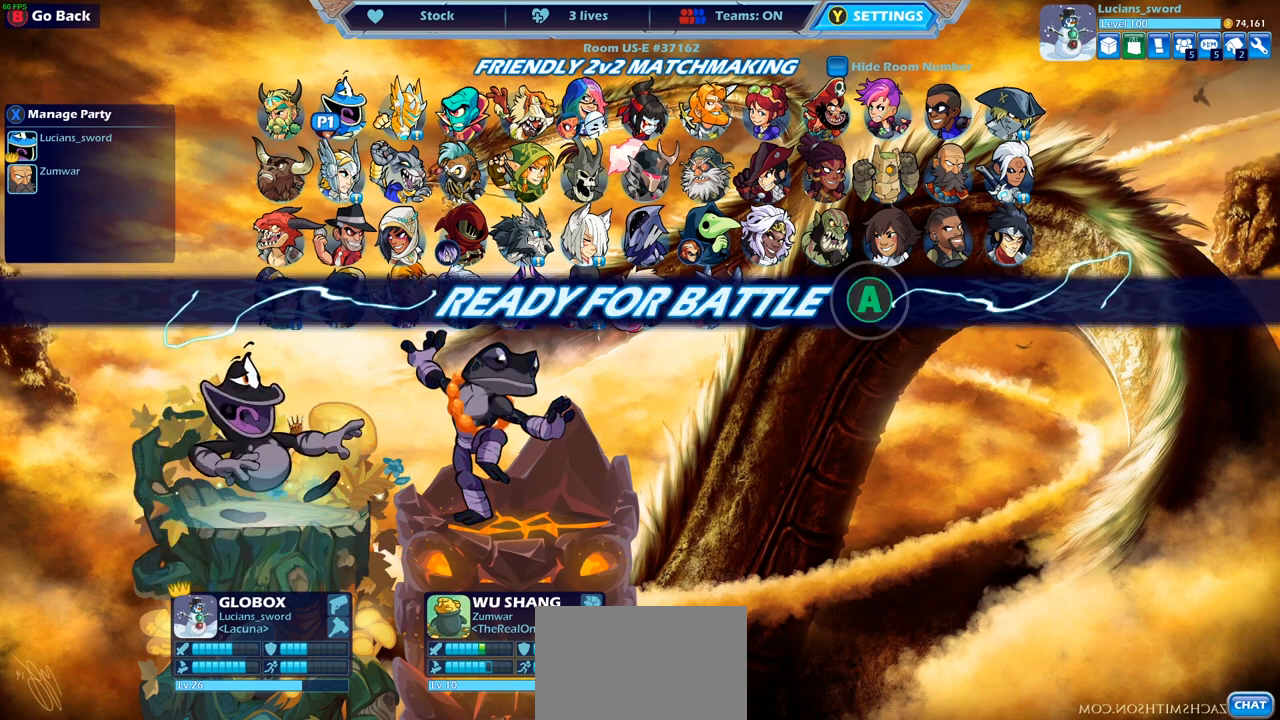
{"buttons": [], "left_stick": "center", "right_stick": "center", "events": []}
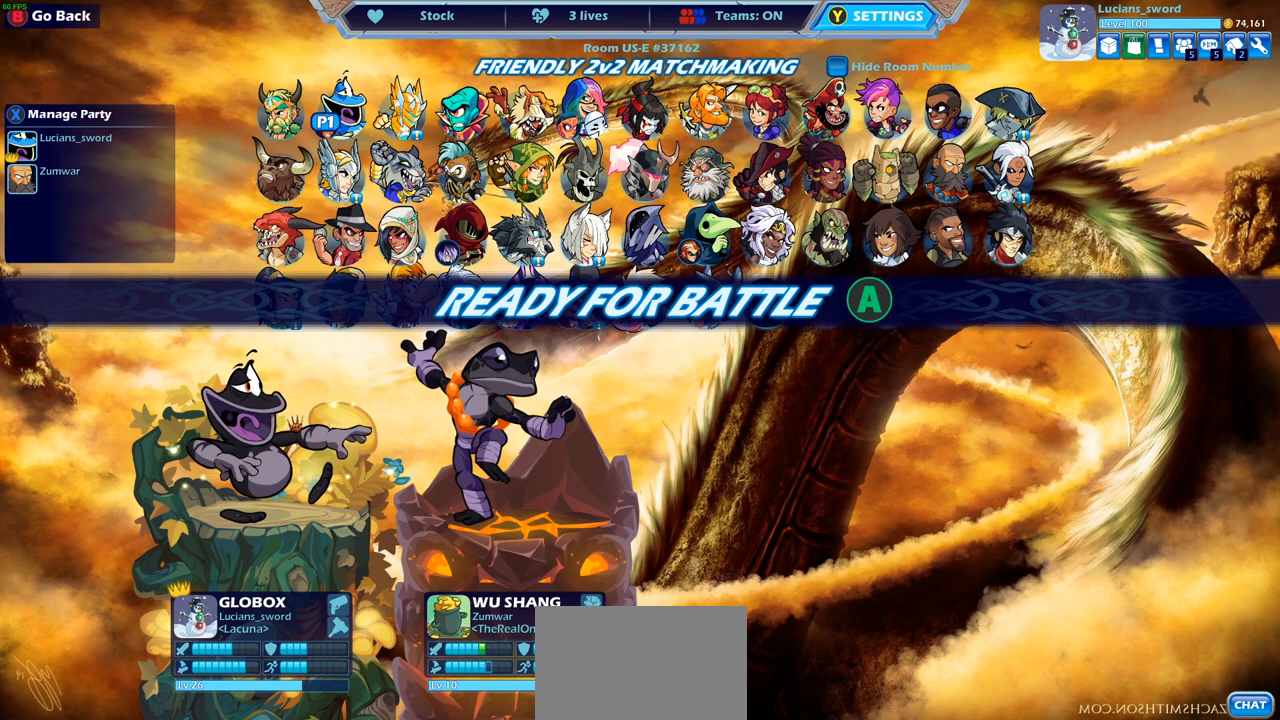
{"buttons": [], "left_stick": "center", "right_stick": "center", "events": []}